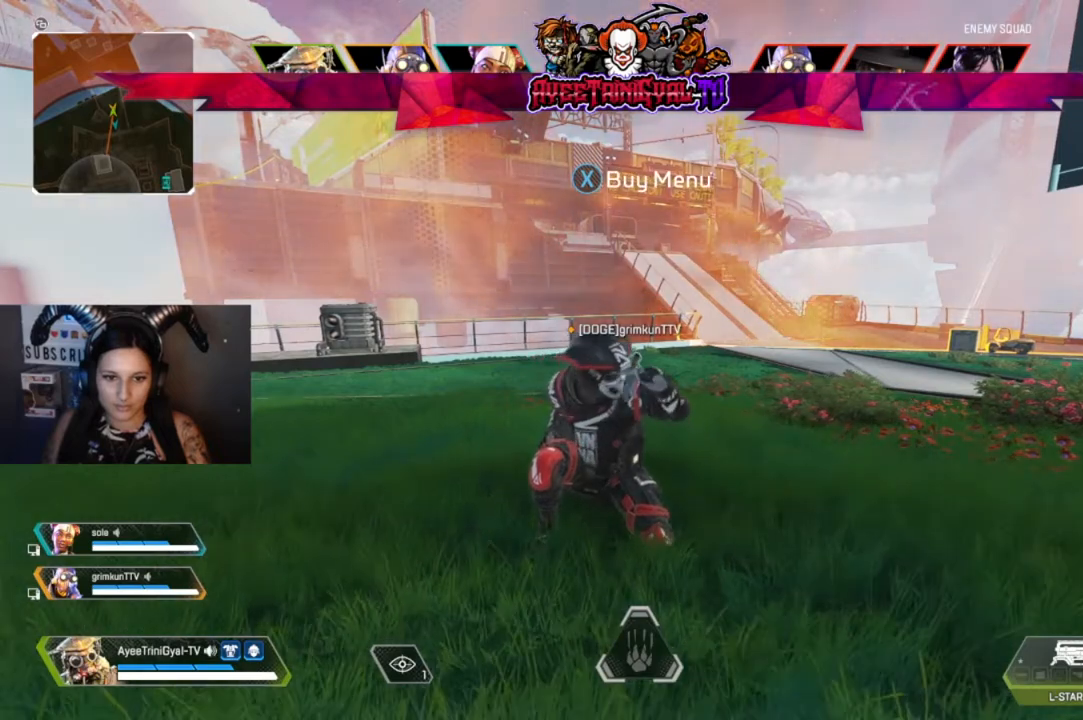
Gameplay with a controller (Xbox layout); each line is a JSON object with the inputs held at the frame after it. "events" lists button and stick changes between this image and that frame as [ms after this image, input, new state], when the widget could be followed in between.
{"buttons": [], "left_stick": "center", "right_stick": "center", "events": []}
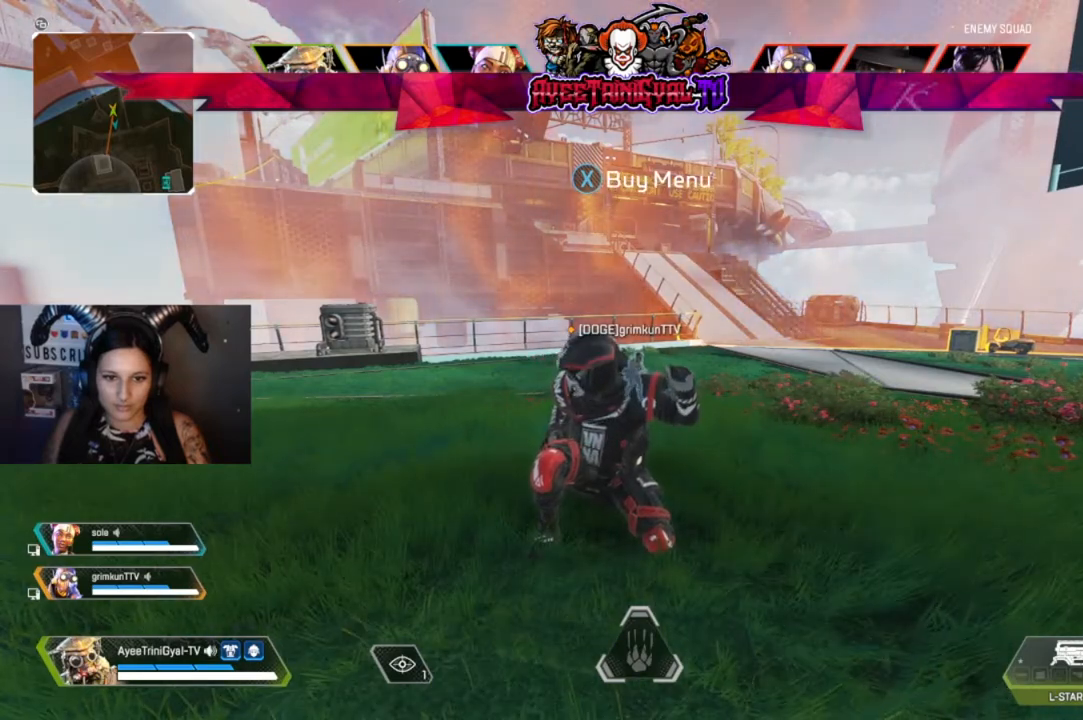
{"buttons": [], "left_stick": "center", "right_stick": "center", "events": []}
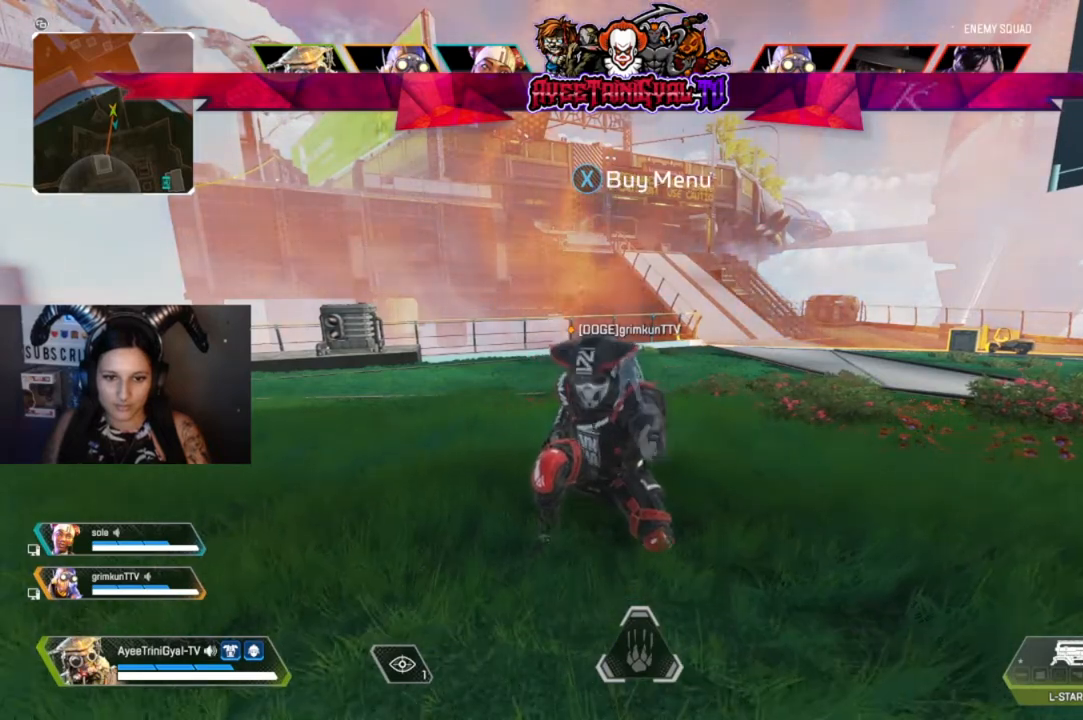
{"buttons": [], "left_stick": "center", "right_stick": "center", "events": []}
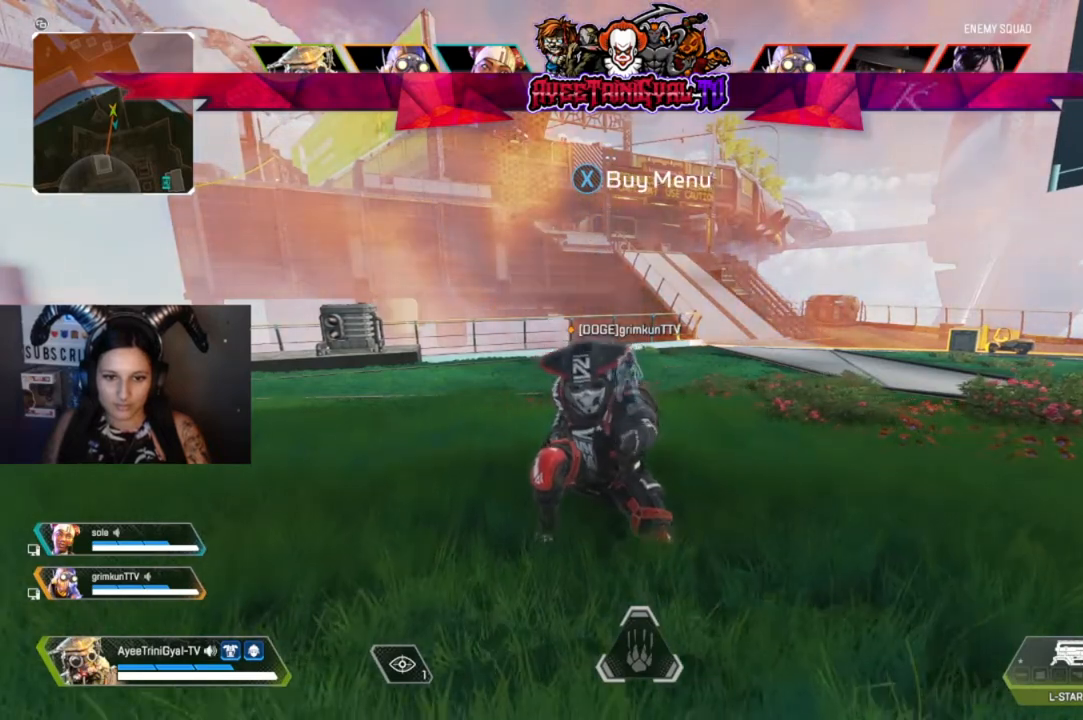
{"buttons": [], "left_stick": "center", "right_stick": "center", "events": []}
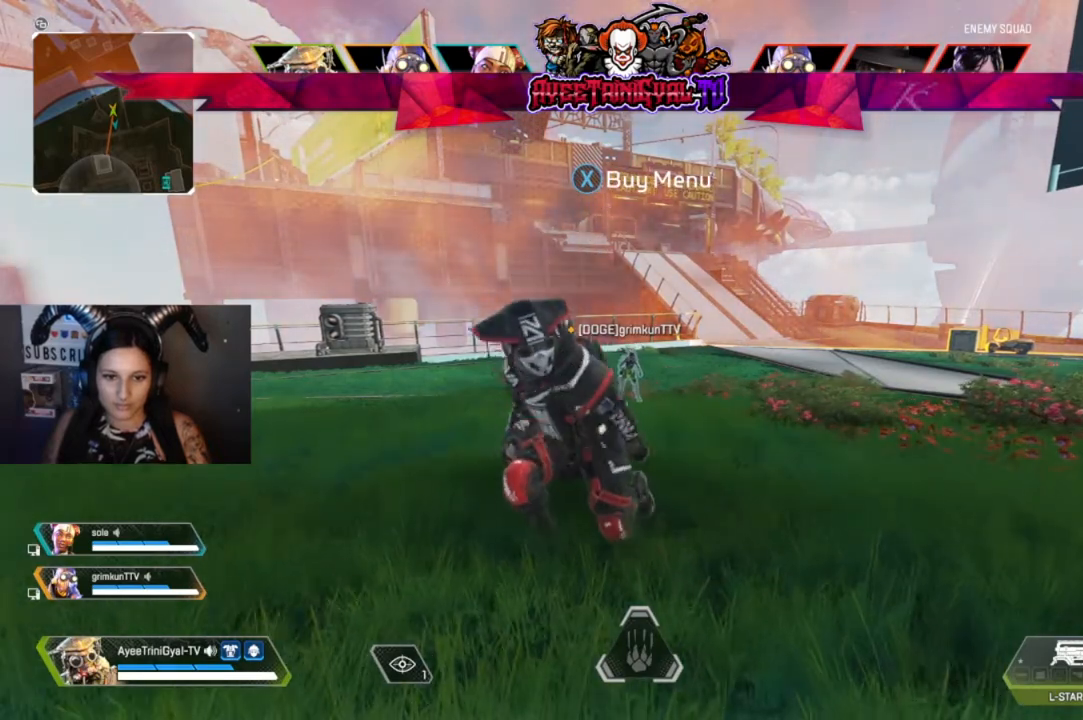
{"buttons": [], "left_stick": "center", "right_stick": "center", "events": []}
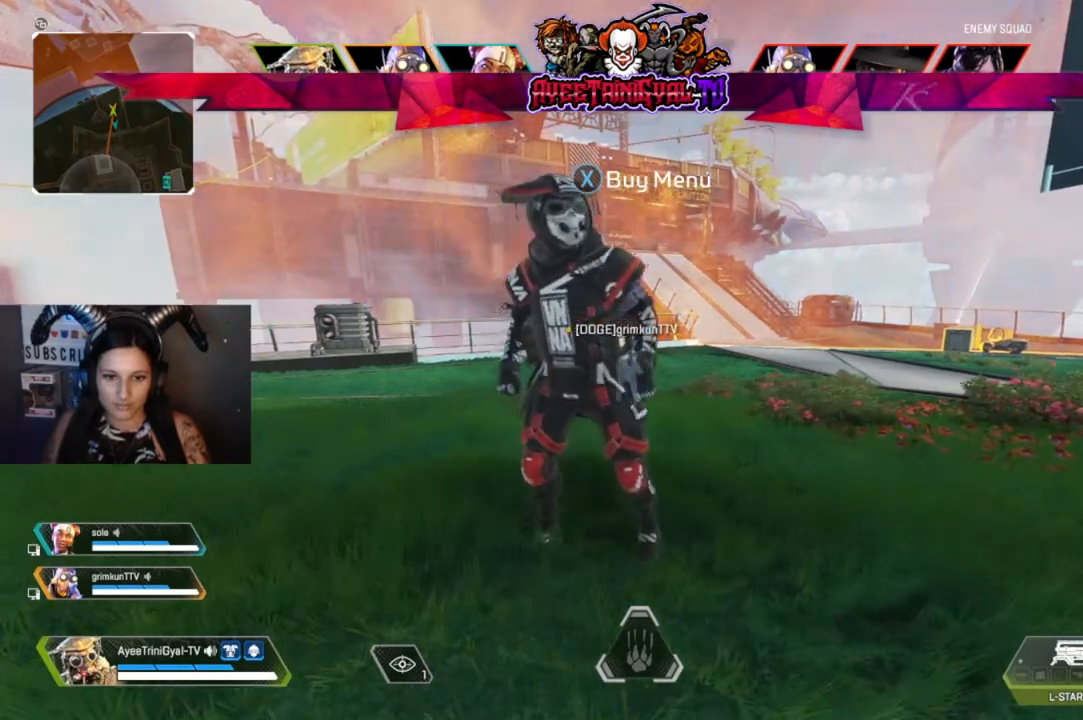
{"buttons": [], "left_stick": "center", "right_stick": "right", "events": [[33, "right_stick", "right"]]}
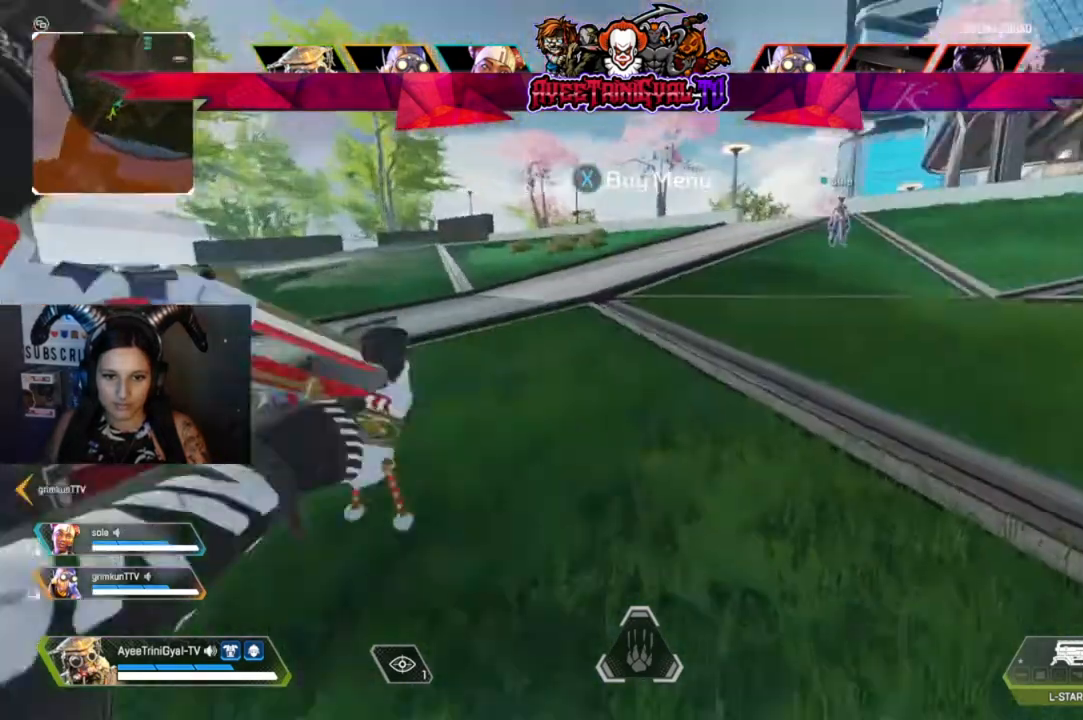
{"buttons": [], "left_stick": "up", "right_stick": "center", "events": [[200, "right_stick", "center"], [300, "left_stick", "up"], [333, "right_stick", "left"], [467, "right_stick", "center"]]}
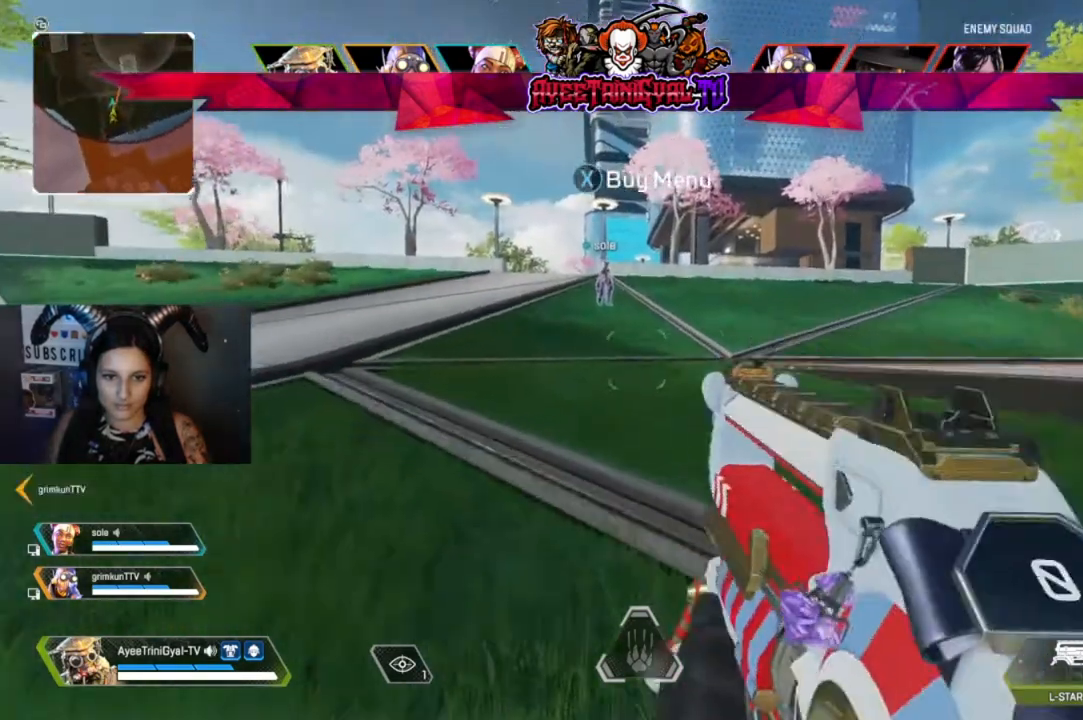
{"buttons": [], "left_stick": "up", "right_stick": "center", "events": [[33, "L3", "down"], [167, "L3", "up"], [300, "right_stick", "up"], [400, "right_stick", "center"]]}
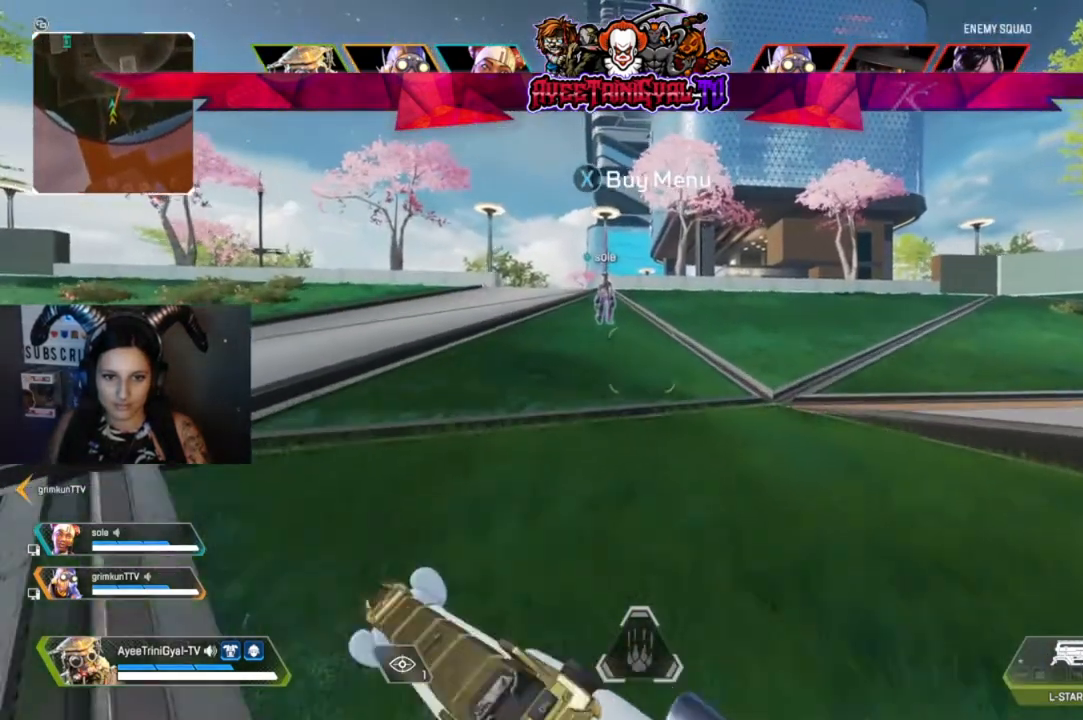
{"buttons": ["Y"], "left_stick": "up", "right_stick": "center", "events": [[133, "Y", "down"]]}
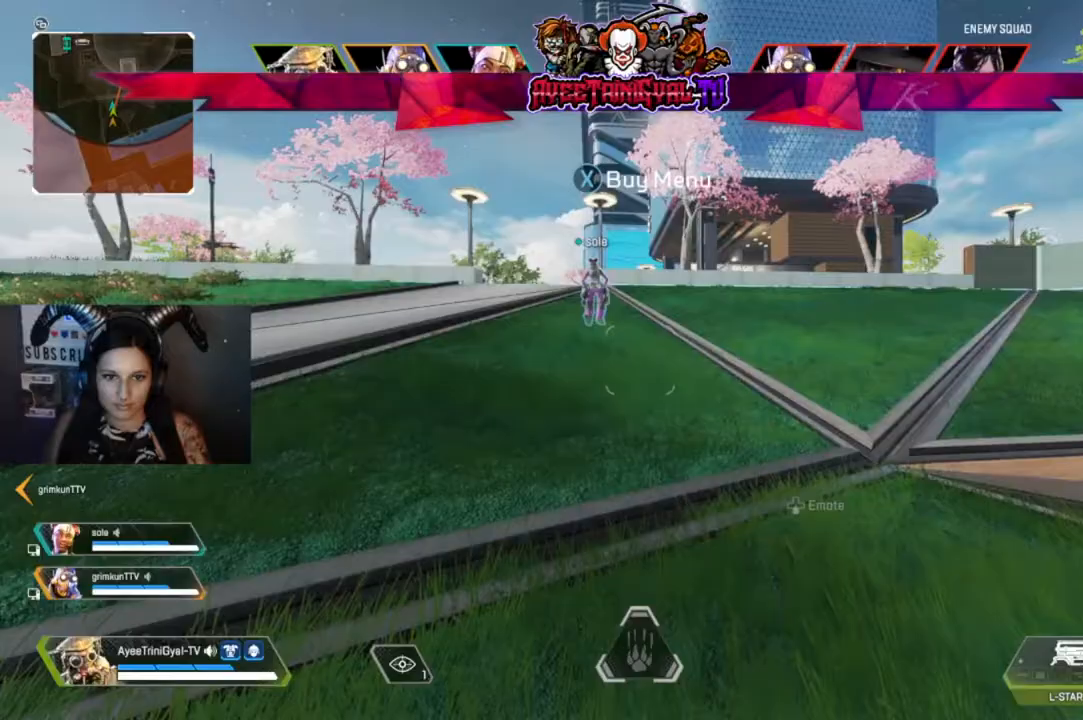
{"buttons": [], "left_stick": "up", "right_stick": "center", "events": [[33, "Y", "up"]]}
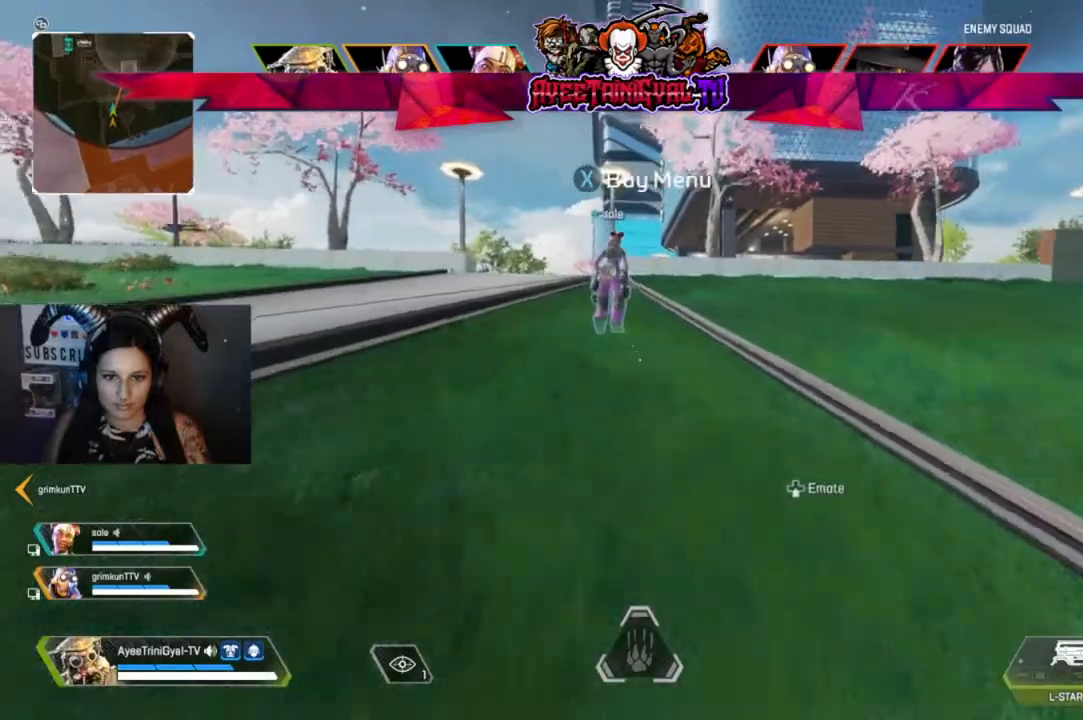
{"buttons": ["B"], "left_stick": "up", "right_stick": "center", "events": [[433, "B", "down"]]}
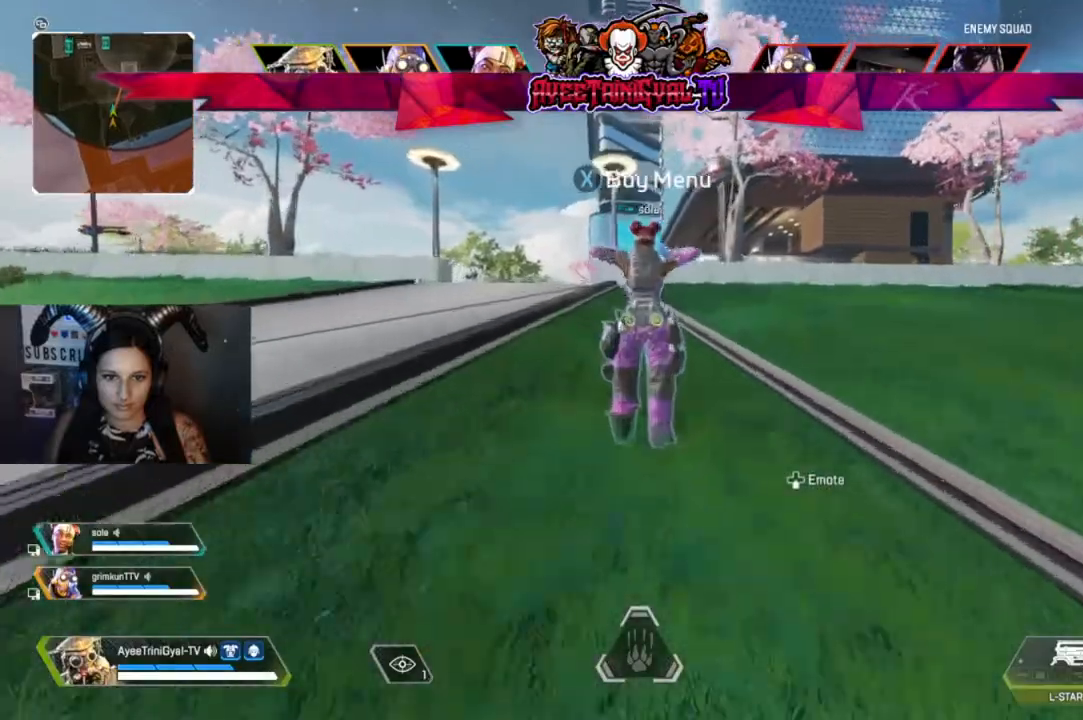
{"buttons": [], "left_stick": "up", "right_stick": "down", "events": [[100, "B", "up"], [433, "right_stick", "down"]]}
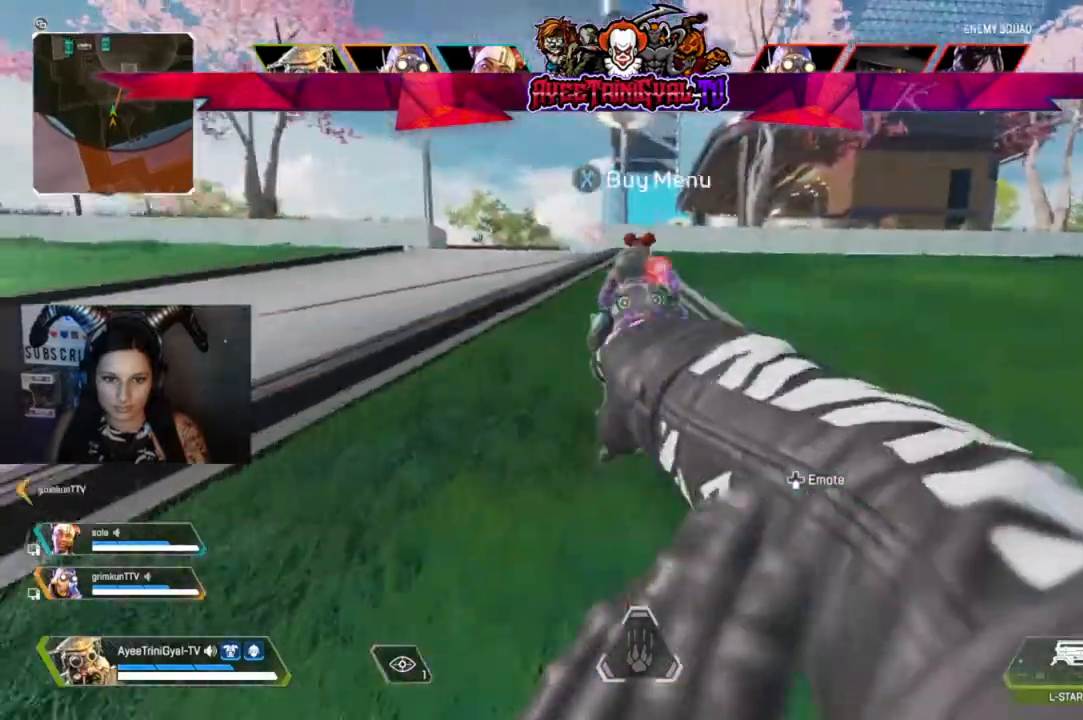
{"buttons": [], "left_stick": "center", "right_stick": "center", "events": [[67, "right_stick", "center"], [133, "left_stick", "center"]]}
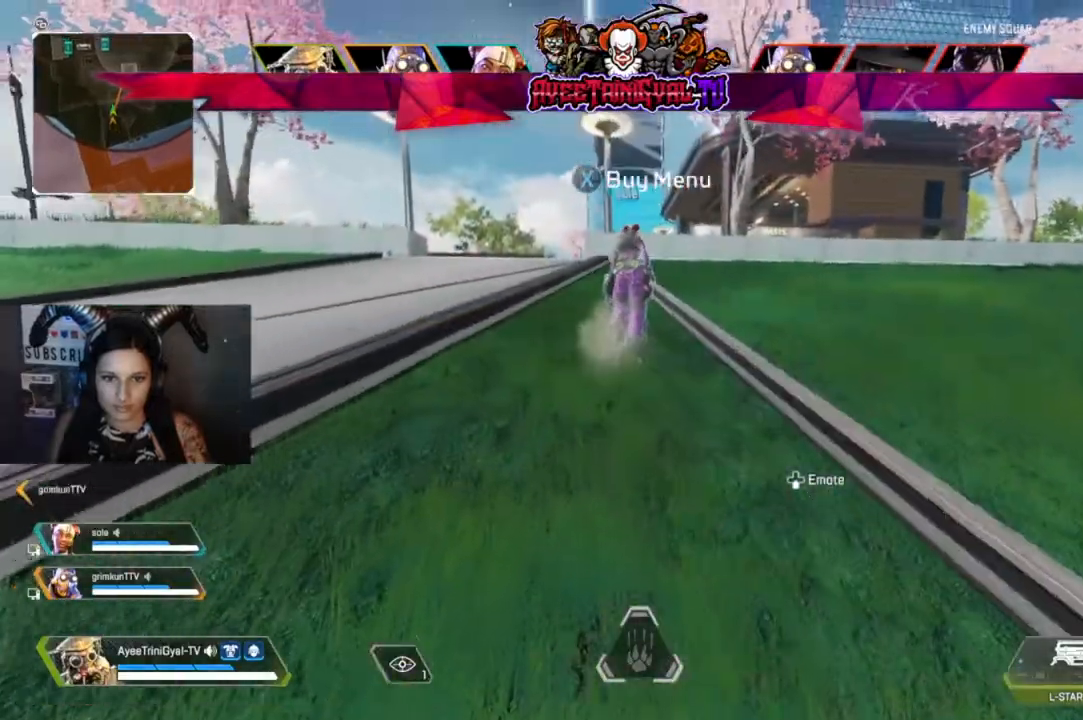
{"buttons": ["B"], "left_stick": "up", "right_stick": "center", "events": [[33, "left_stick", "up"], [400, "B", "down"]]}
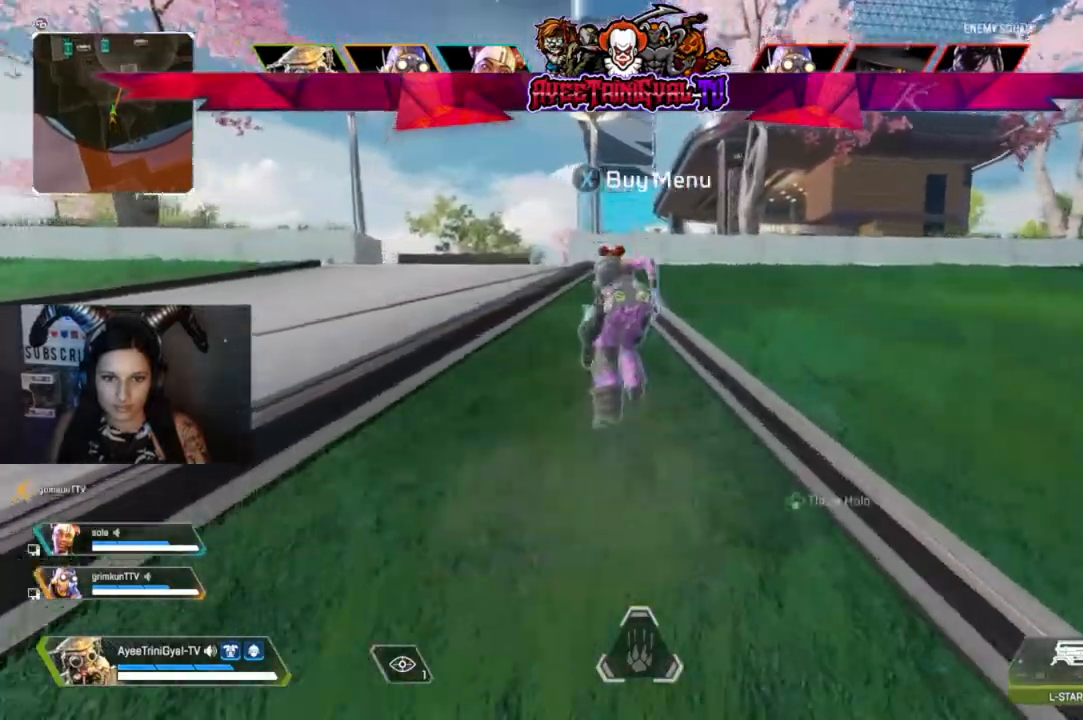
{"buttons": [], "left_stick": "up", "right_stick": "center", "events": [[200, "B", "up"]]}
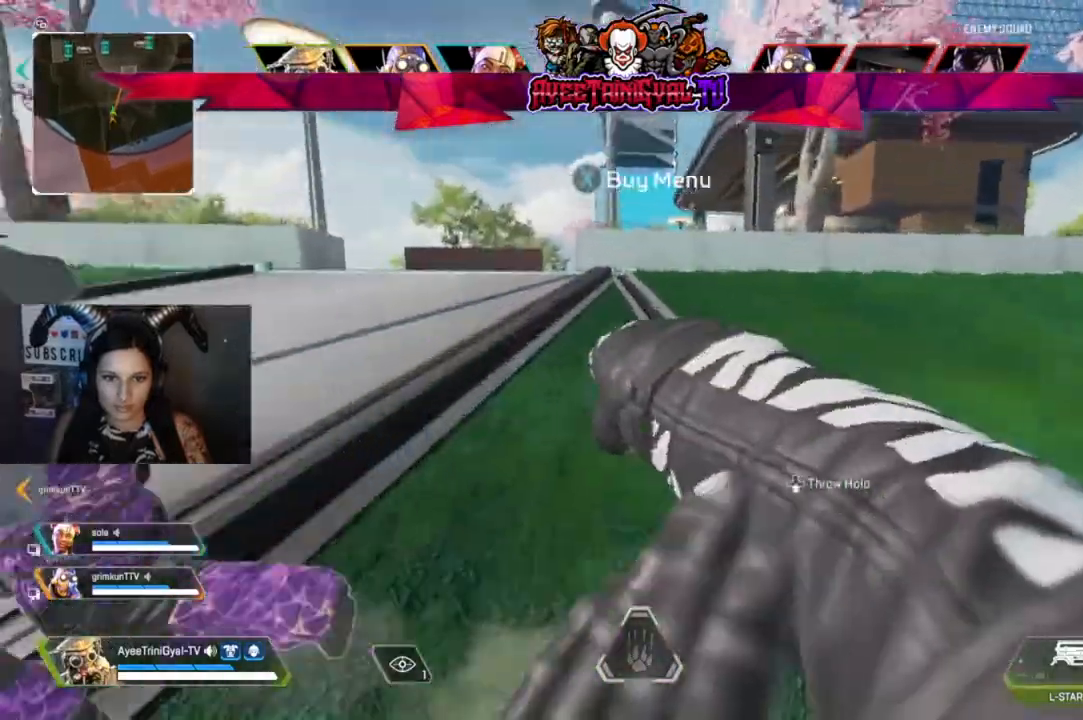
{"buttons": [], "left_stick": "down", "right_stick": "left", "events": [[200, "right_stick", "left"], [367, "left_stick", "down-right"], [500, "left_stick", "down"]]}
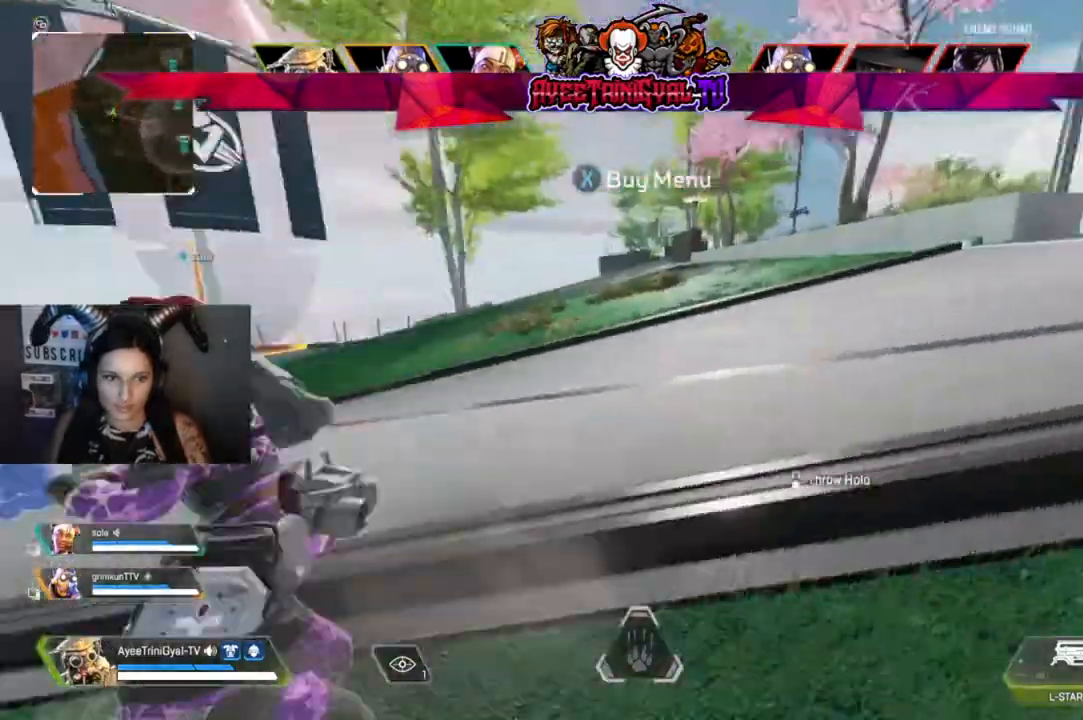
{"buttons": [], "left_stick": "down-right", "right_stick": "right", "events": [[67, "left_stick", "down-left"], [133, "right_stick", "center"], [167, "left_stick", "left"], [267, "left_stick", "up-left"], [367, "left_stick", "up-right"], [367, "right_stick", "right"], [500, "left_stick", "down-right"]]}
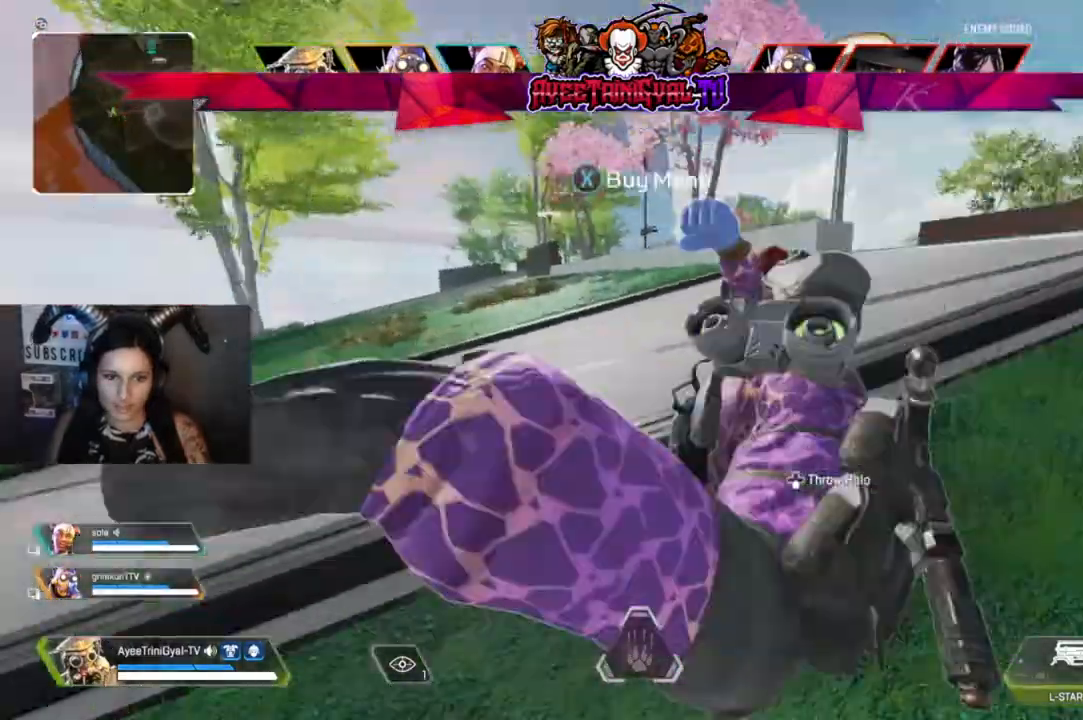
{"buttons": [], "left_stick": "down", "right_stick": "left", "events": [[233, "left_stick", "down"], [267, "right_stick", "left"]]}
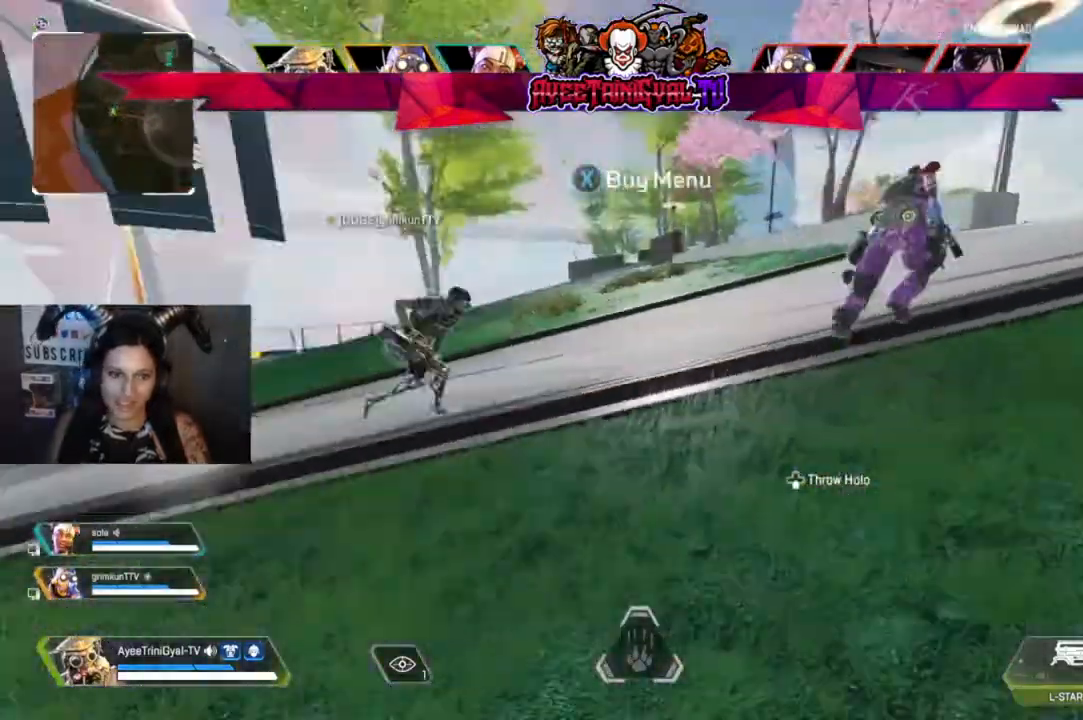
{"buttons": [], "left_stick": "up", "right_stick": "center", "events": [[67, "right_stick", "center"], [133, "left_stick", "right"], [267, "right_stick", "right"], [333, "left_stick", "up-right"], [433, "right_stick", "center"], [500, "left_stick", "up"]]}
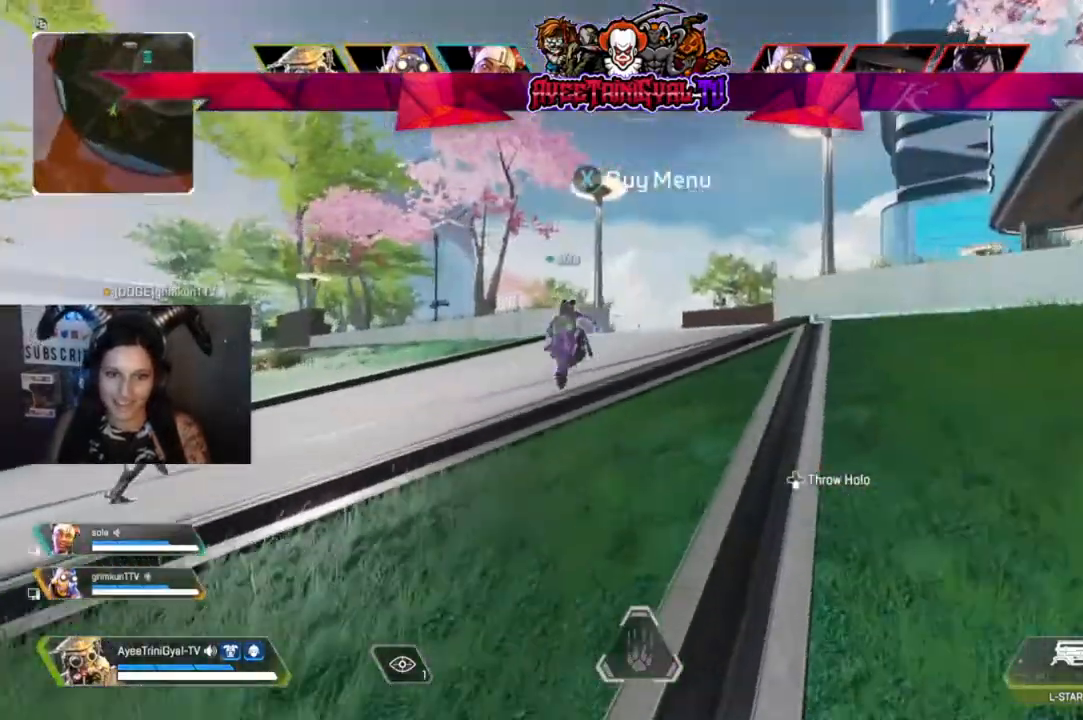
{"buttons": [], "left_stick": "up", "right_stick": "center", "events": [[33, "L3", "down"], [233, "L3", "up"]]}
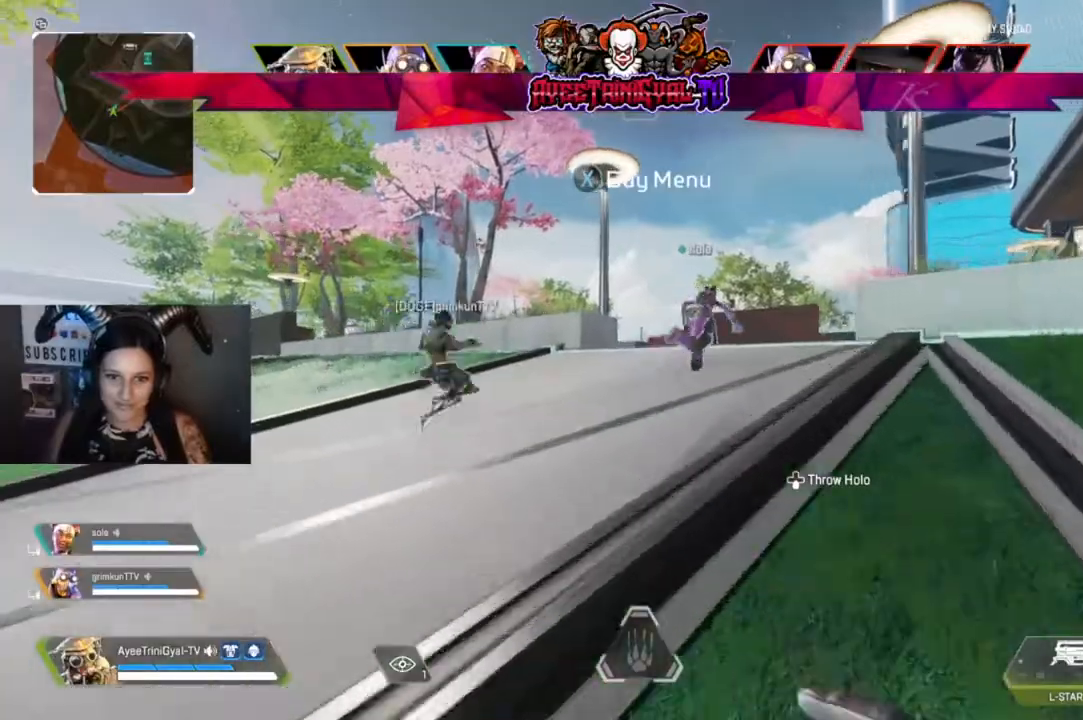
{"buttons": [], "left_stick": "up", "right_stick": "center", "events": []}
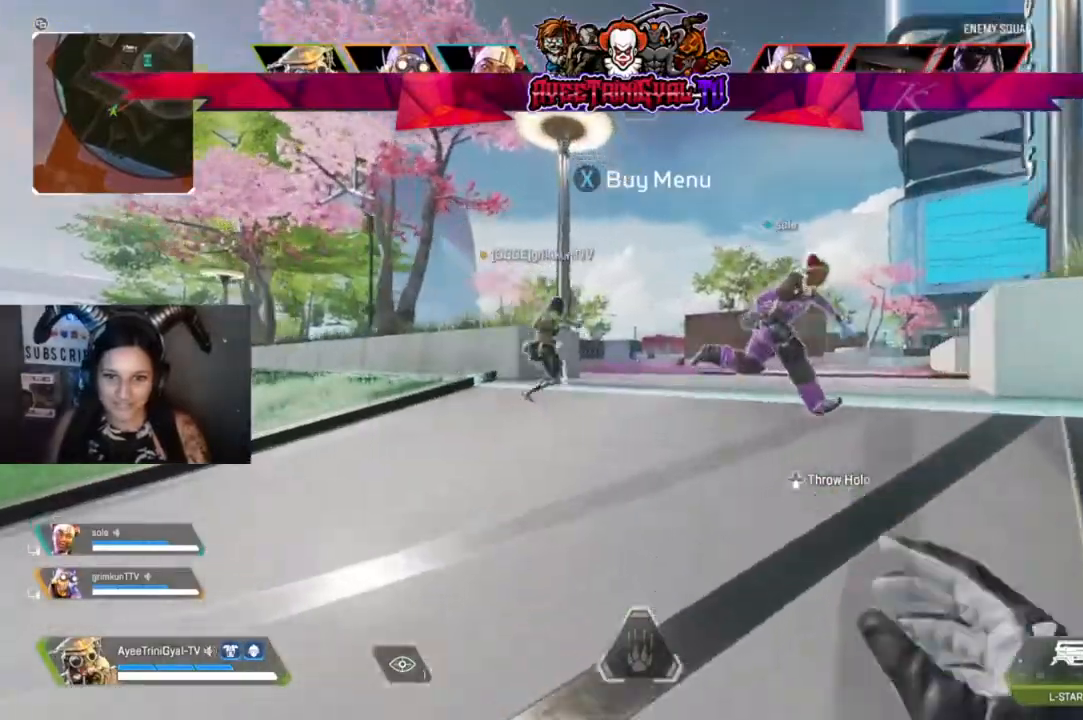
{"buttons": [], "left_stick": "down-left", "right_stick": "right", "events": [[100, "DPAD_DOWN", "down"], [267, "DPAD_DOWN", "up"], [300, "left_stick", "center"], [367, "left_stick", "down"], [467, "left_stick", "down-left"], [467, "right_stick", "right"]]}
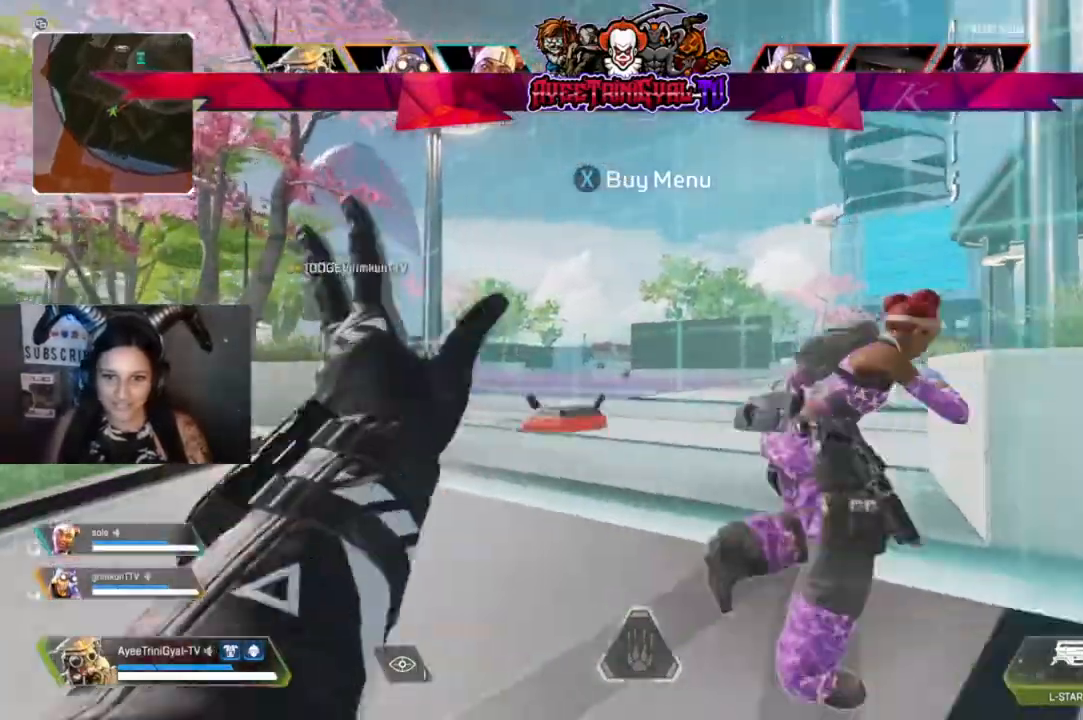
{"buttons": [], "left_stick": "up", "right_stick": "down-right", "events": [[100, "right_stick", "center"], [367, "left_stick", "left"], [500, "left_stick", "up"], [500, "right_stick", "down-right"]]}
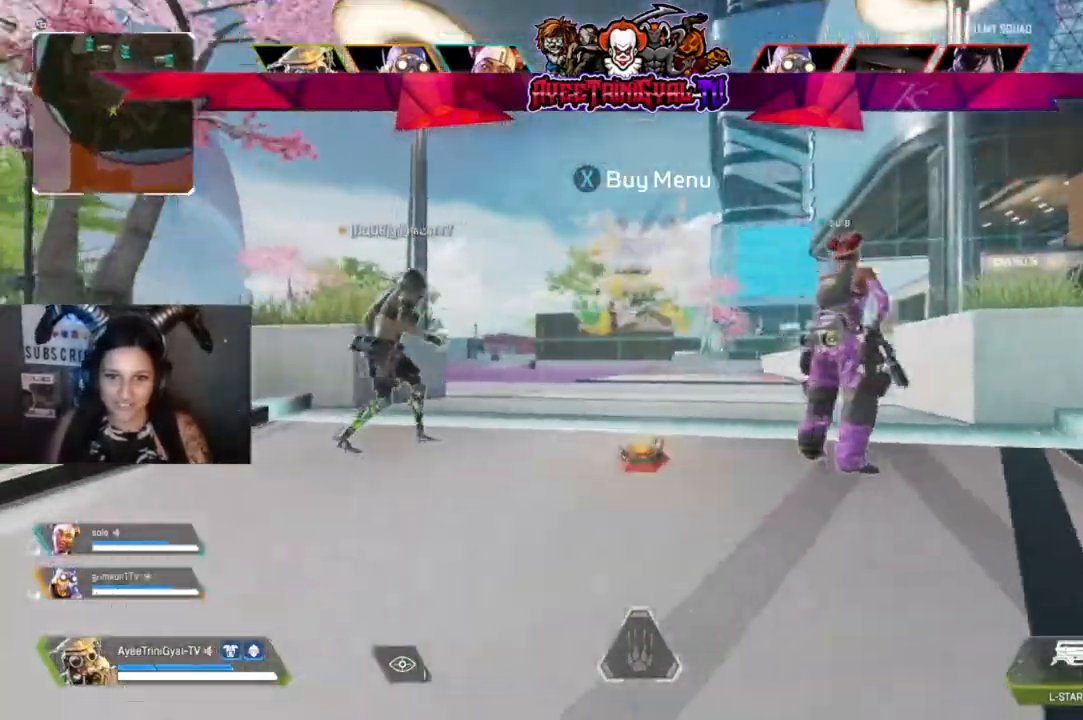
{"buttons": [], "left_stick": "right", "right_stick": "center", "events": [[133, "right_stick", "center"], [233, "left_stick", "up-right"], [300, "B", "down"], [433, "B", "up"], [500, "left_stick", "right"]]}
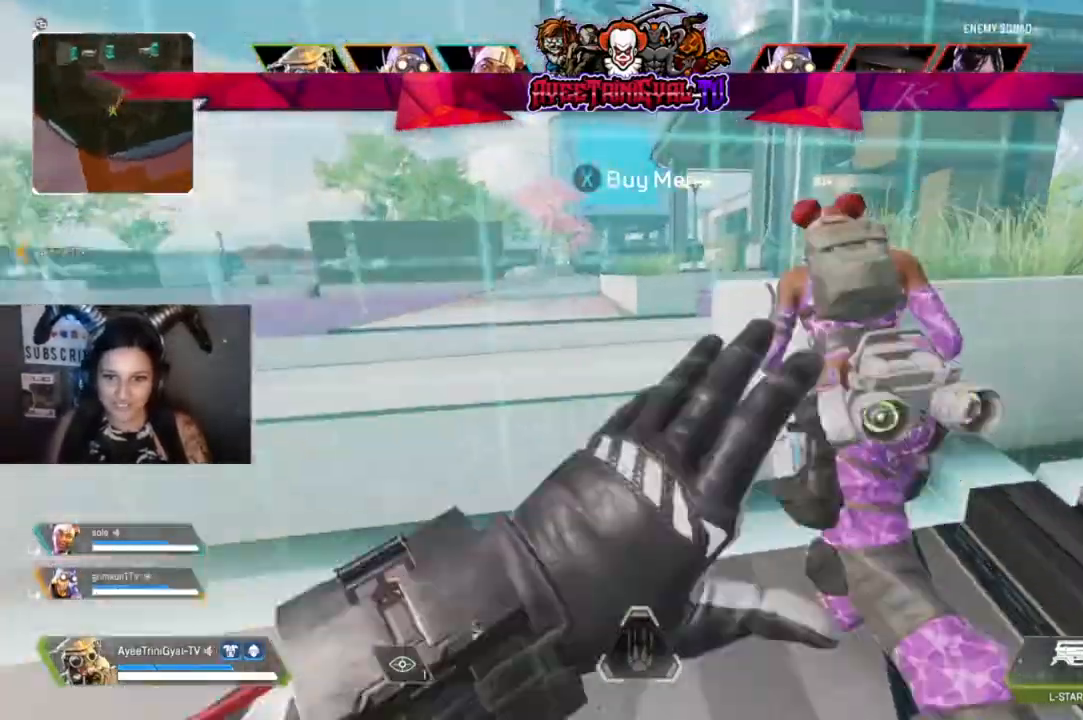
{"buttons": [], "left_stick": "center", "right_stick": "center", "events": [[467, "left_stick", "center"]]}
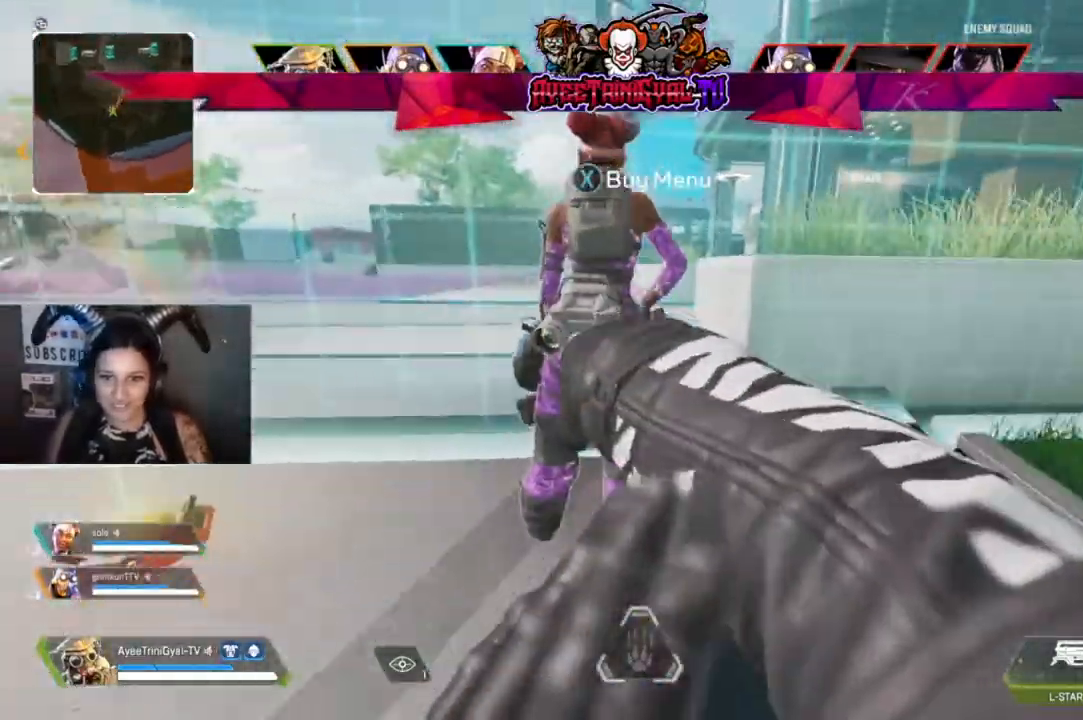
{"buttons": ["B"], "left_stick": "right", "right_stick": "center", "events": [[33, "left_stick", "down-left"], [167, "left_stick", "left"], [300, "left_stick", "right"], [500, "B", "down"]]}